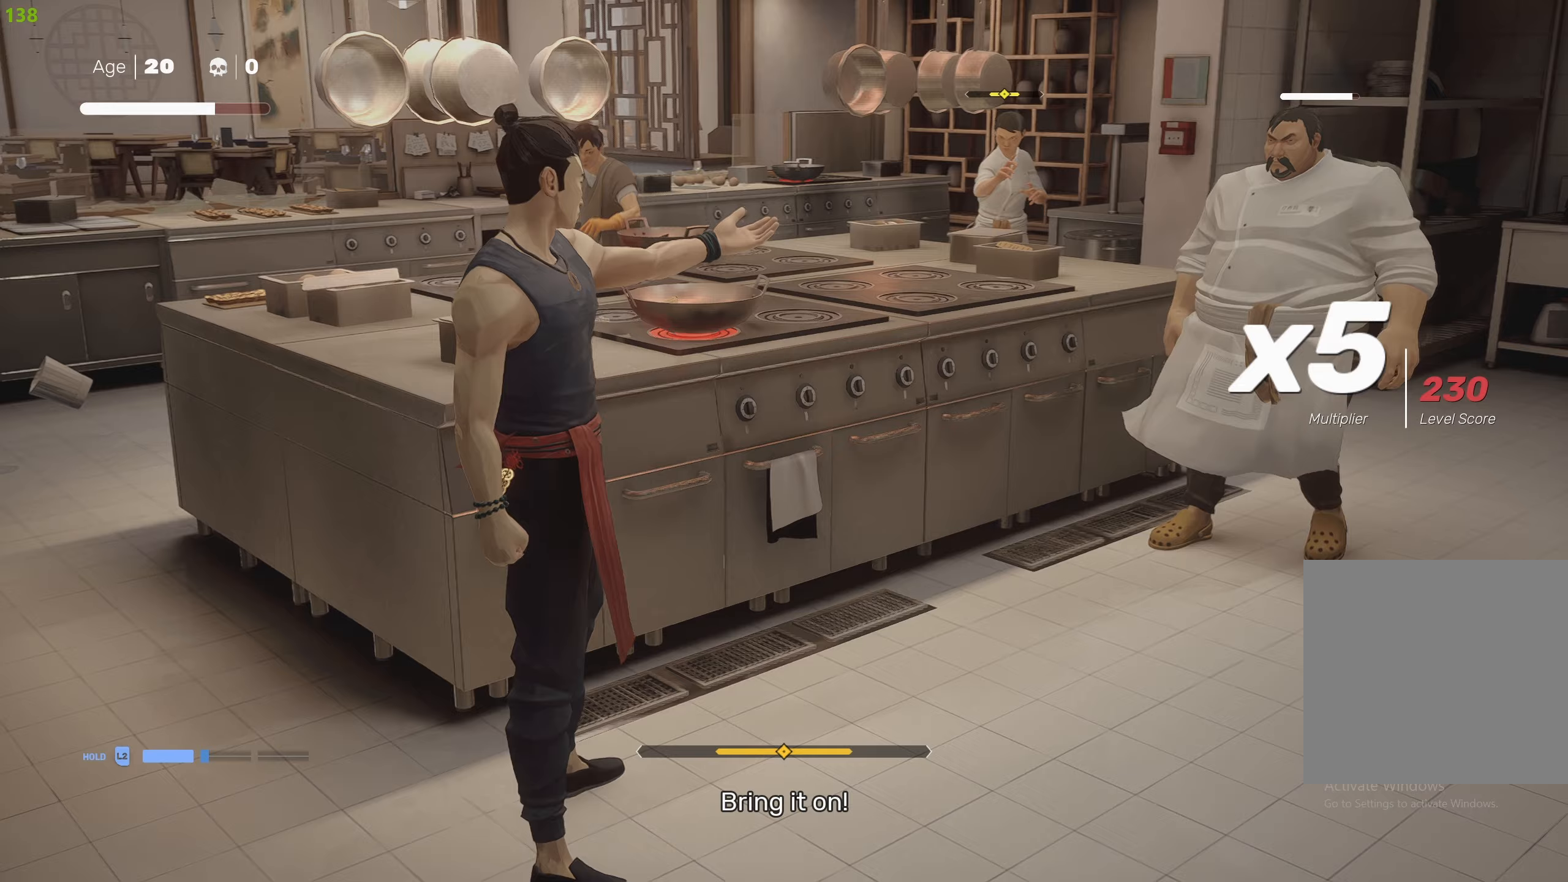
Gameplay with a controller (PlayStation layout); each line is a JSON object with the inputs held at the frame after it (dt_ms = milliseconds from this image to that frame). "events" lists button and stick changes between this image and that frame as [ms after this image, input, new state], when the widget could be followed in between.
{"dt_ms": 100, "buttons": ["R2"], "left_stick": "up", "right_stick": "center", "events": [[17, "R2", "down"]]}
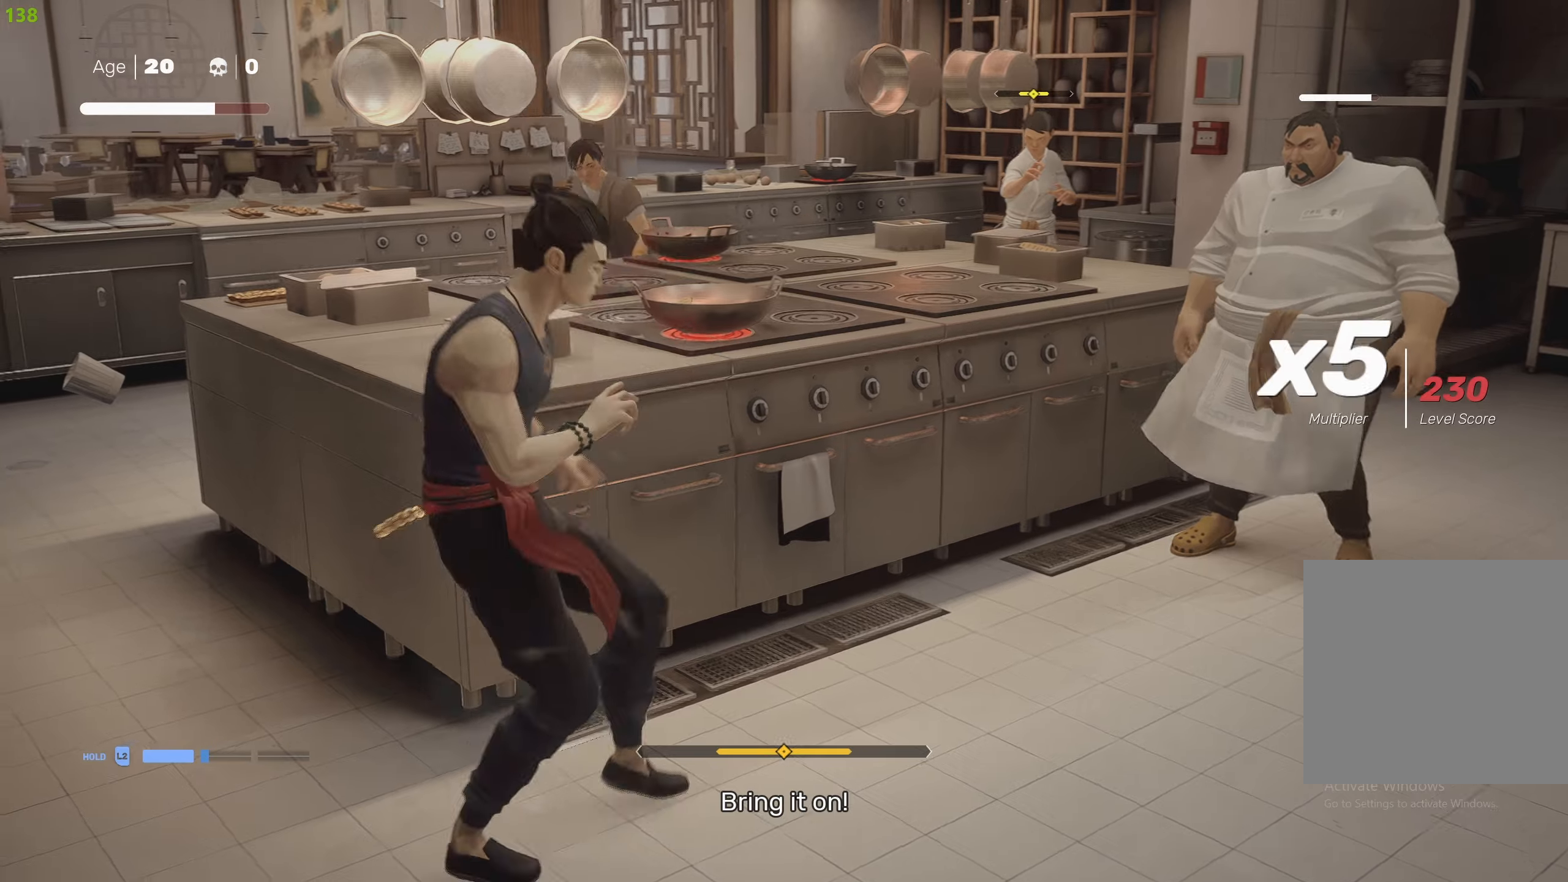
{"dt_ms": 500, "buttons": ["CROSS"], "left_stick": "up-left", "right_stick": "center", "events": [[33, "left_stick", "up-left"], [50, "R2", "up"], [117, "CROSS", "down"], [217, "CROSS", "up"], [283, "CROSS", "down"], [350, "left_stick", "left"], [367, "CROSS", "up"], [417, "CROSS", "down"], [467, "left_stick", "up-left"]]}
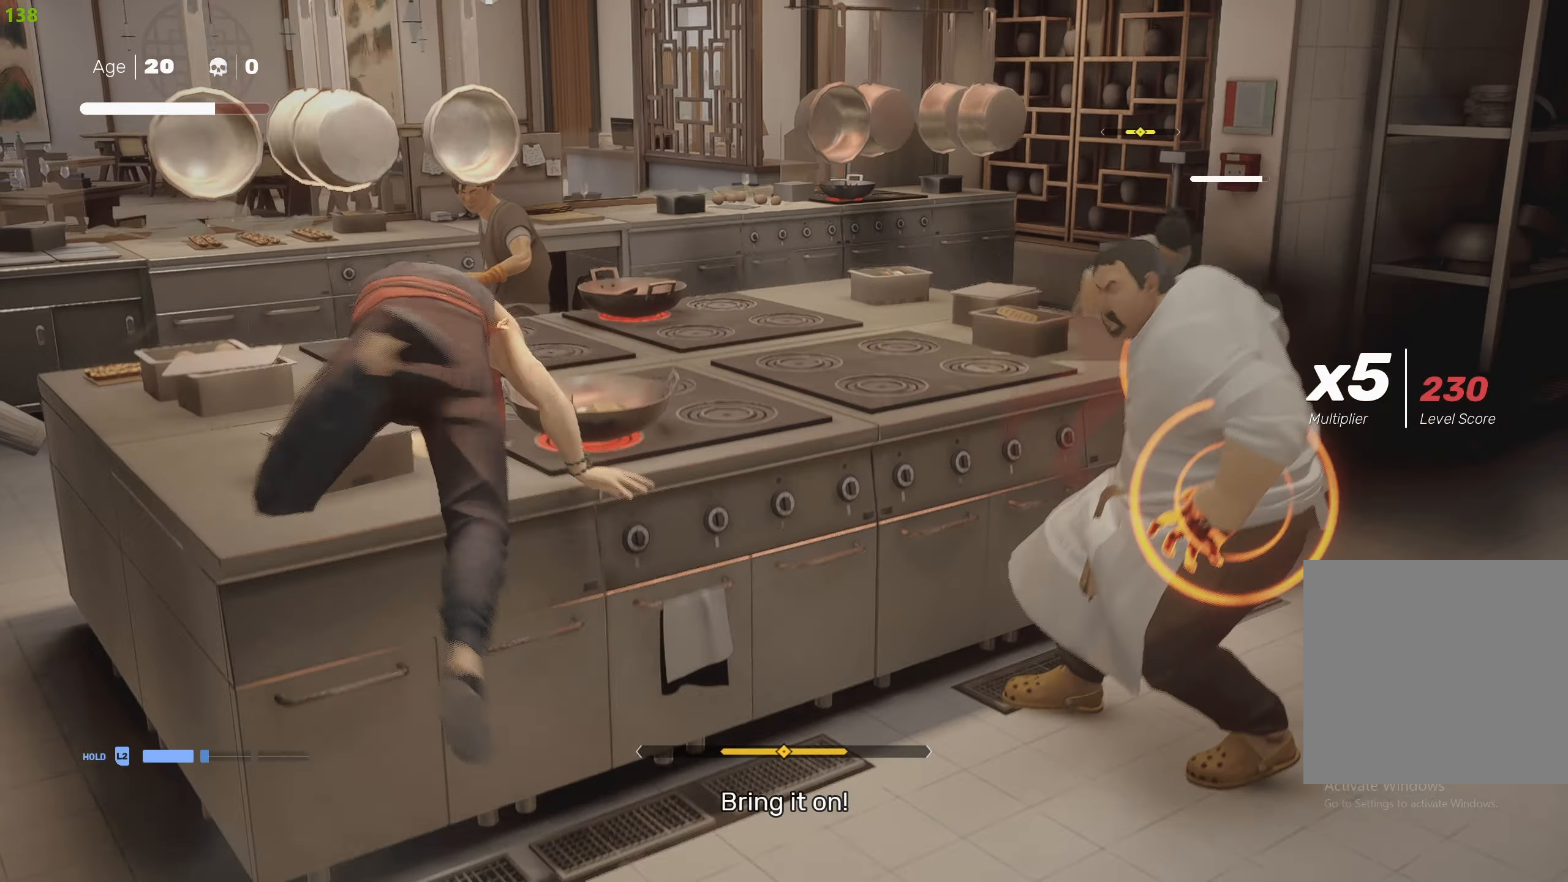
{"dt_ms": 500, "buttons": [], "left_stick": "center", "right_stick": "center", "events": [[33, "CROSS", "up"], [250, "left_stick", "up"], [350, "left_stick", "center"]]}
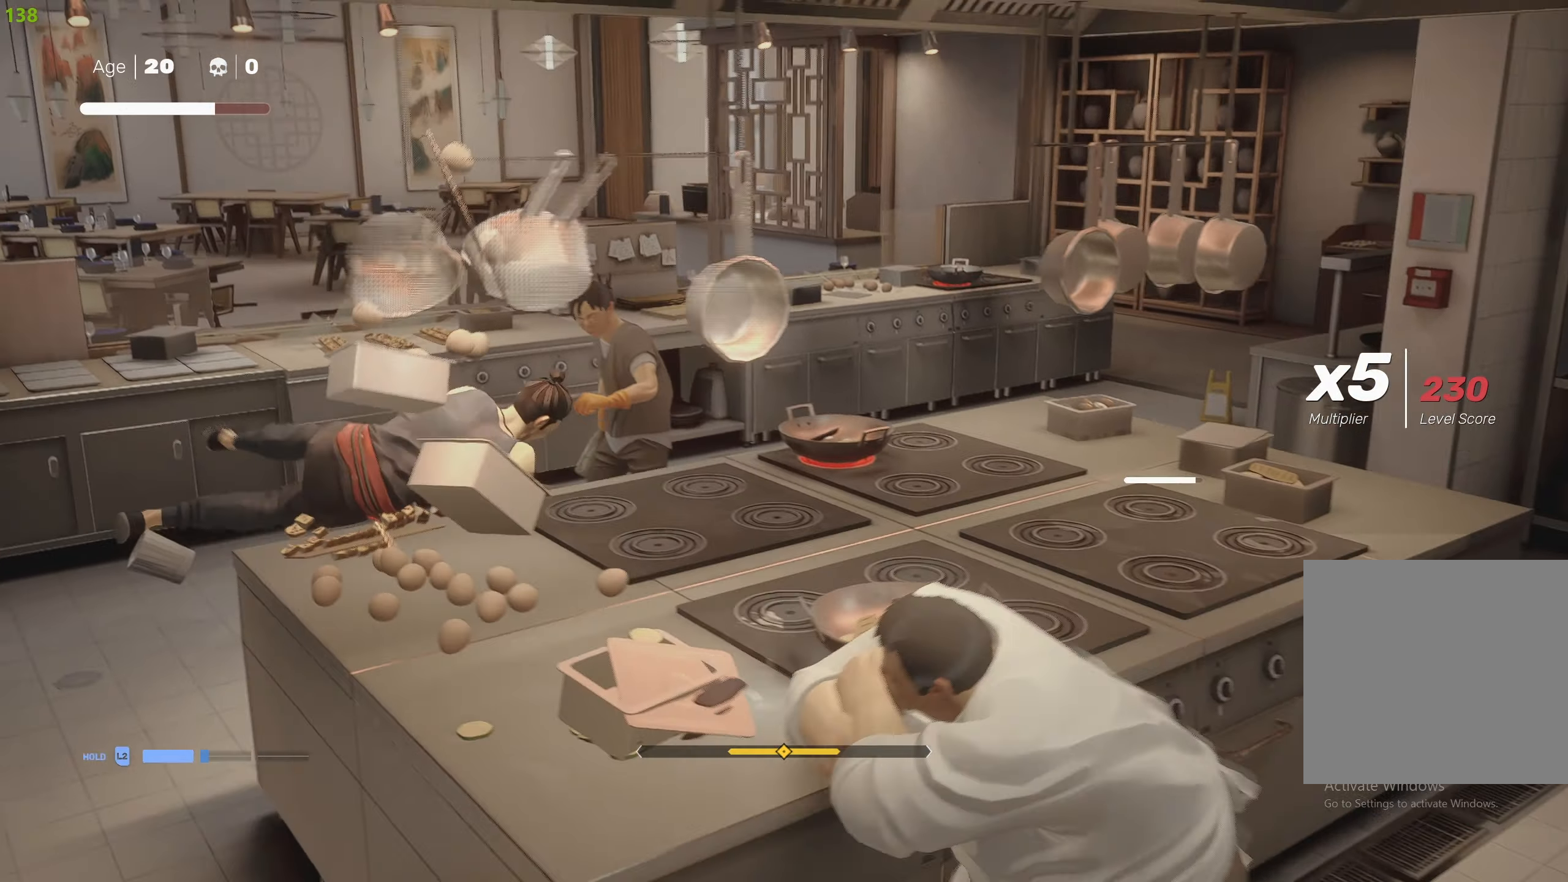
{"dt_ms": 500, "buttons": ["SQUARE"], "left_stick": "up-right", "right_stick": "center", "events": [[33, "left_stick", "up"], [133, "left_stick", "center"], [200, "left_stick", "up"], [283, "SQUARE", "down"], [317, "left_stick", "center"], [383, "SQUARE", "up"], [433, "SQUARE", "down"], [500, "left_stick", "up-right"]]}
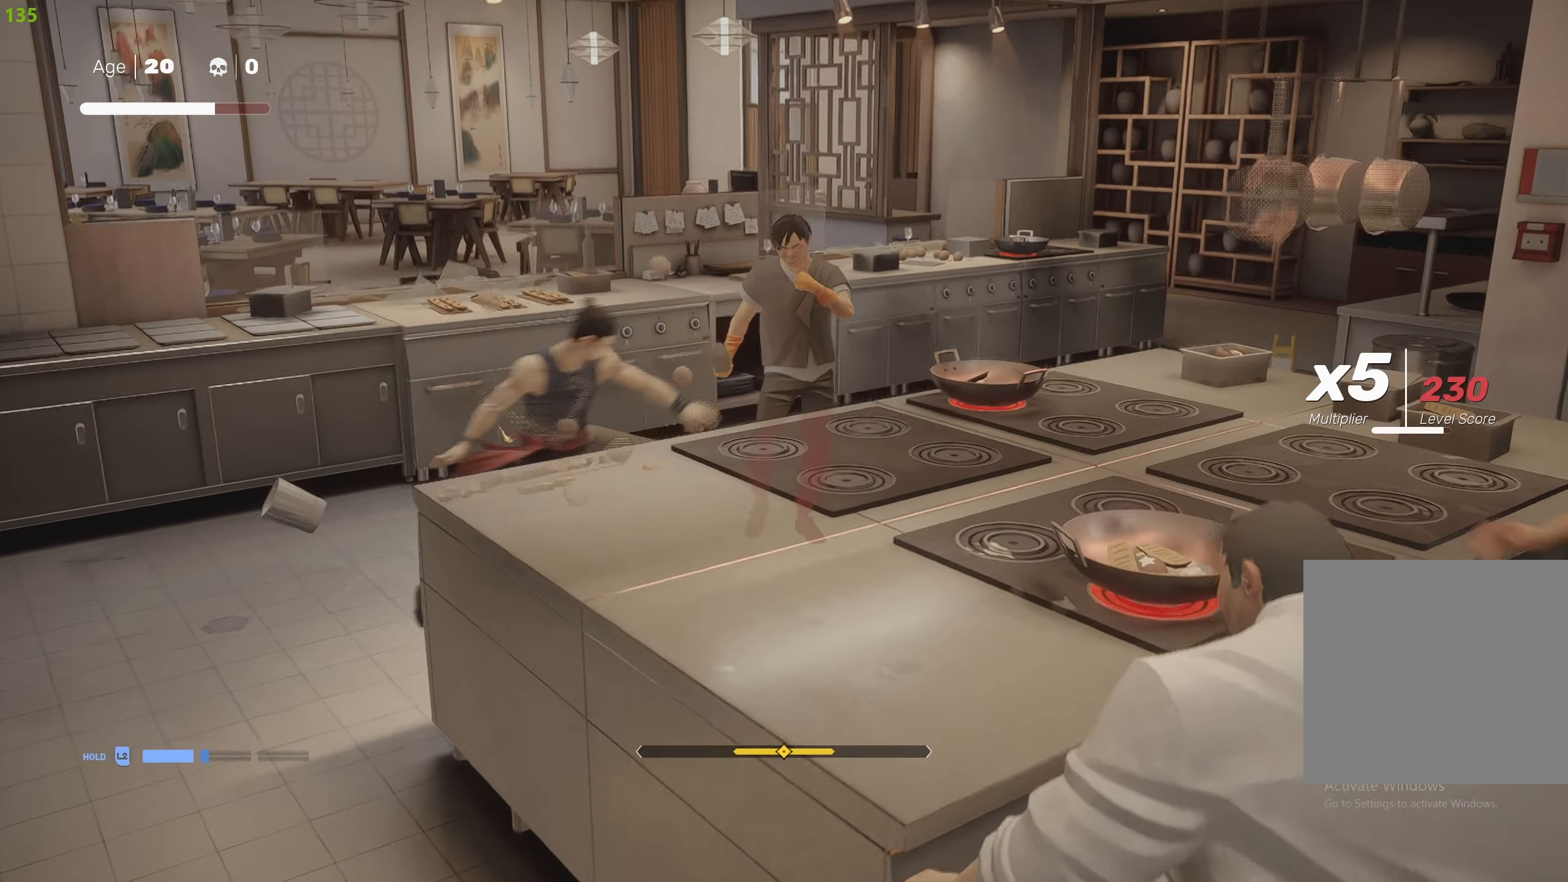
{"dt_ms": 500, "buttons": [], "left_stick": "up-right", "right_stick": "center", "events": [[33, "SQUARE", "up"], [117, "SQUARE", "down"], [200, "SQUARE", "up"], [250, "SQUARE", "down"], [283, "left_stick", "center"], [333, "SQUARE", "up"], [367, "left_stick", "up-right"], [383, "TRIANGLE", "down"], [483, "TRIANGLE", "up"]]}
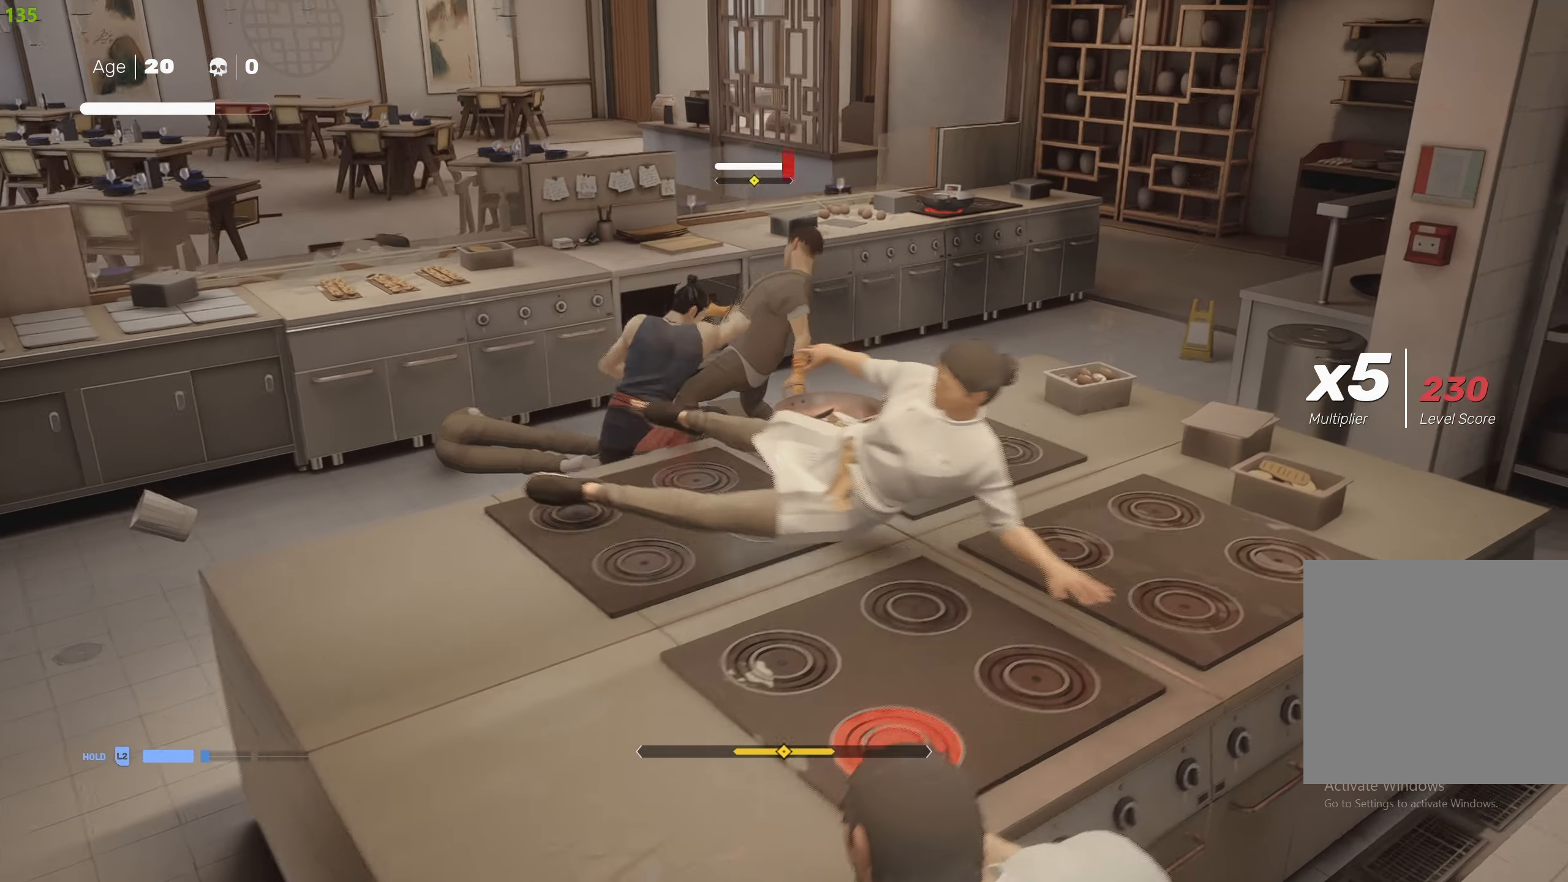
{"dt_ms": 500, "buttons": [], "left_stick": "right", "right_stick": "center", "events": [[17, "TRIANGLE", "down"], [117, "TRIANGLE", "up"], [167, "TRIANGLE", "down"], [217, "left_stick", "right"], [283, "TRIANGLE", "up"], [333, "TRIANGLE", "down"], [350, "L1", "down"], [383, "TRIANGLE", "up"], [467, "L1", "up"]]}
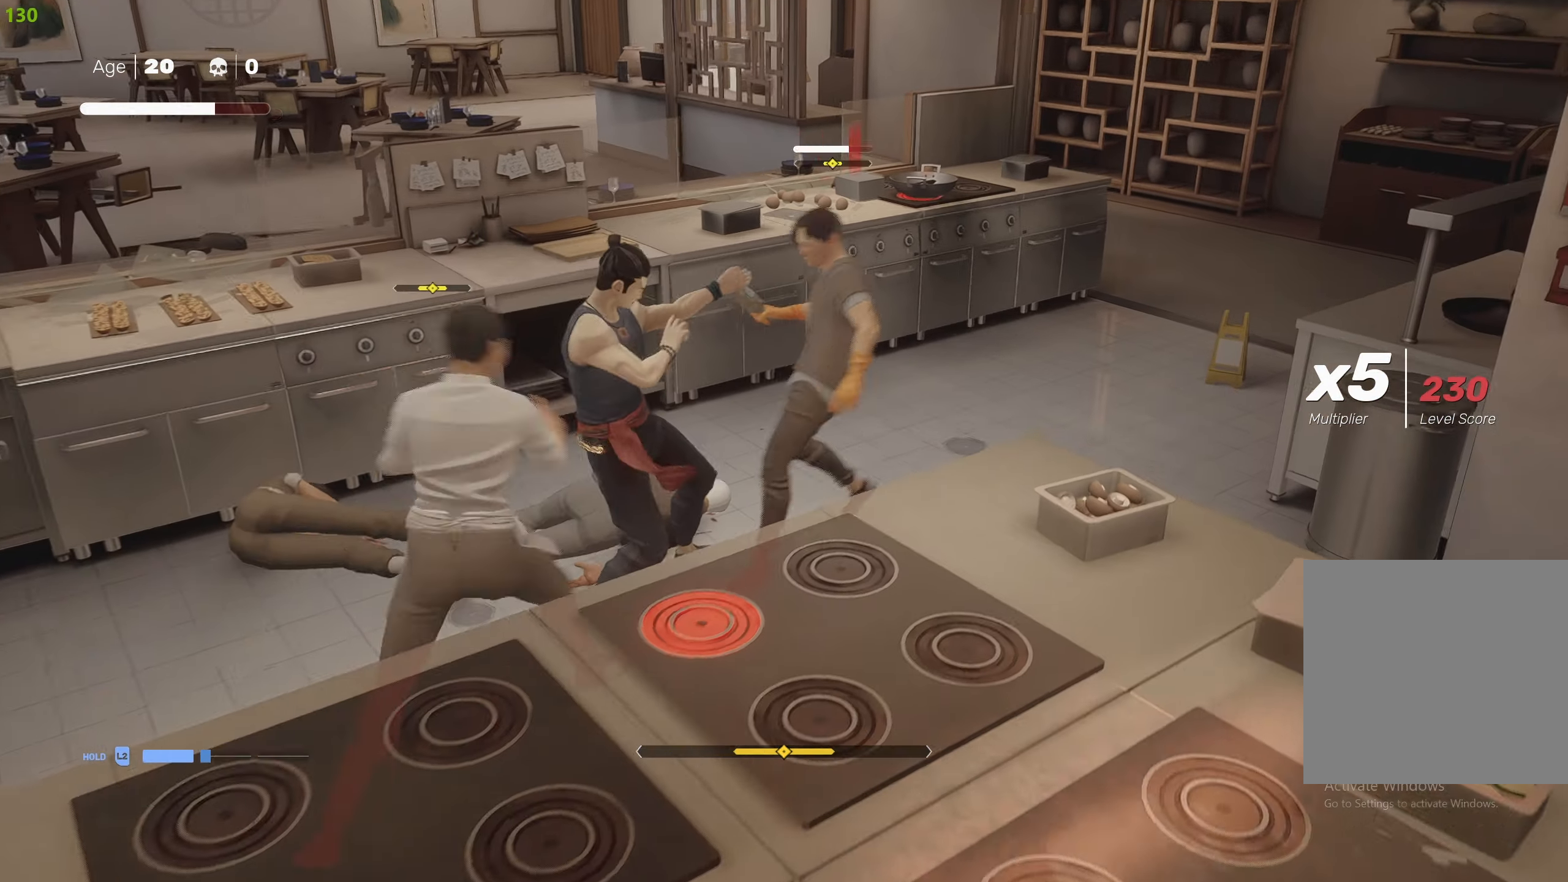
{"dt_ms": 500, "buttons": [], "left_stick": "center", "right_stick": "center", "events": [[50, "left_stick", "center"], [200, "L1", "down"], [200, "left_stick", "right"], [283, "left_stick", "center"], [300, "L1", "up"], [367, "L1", "down"], [467, "L1", "up"]]}
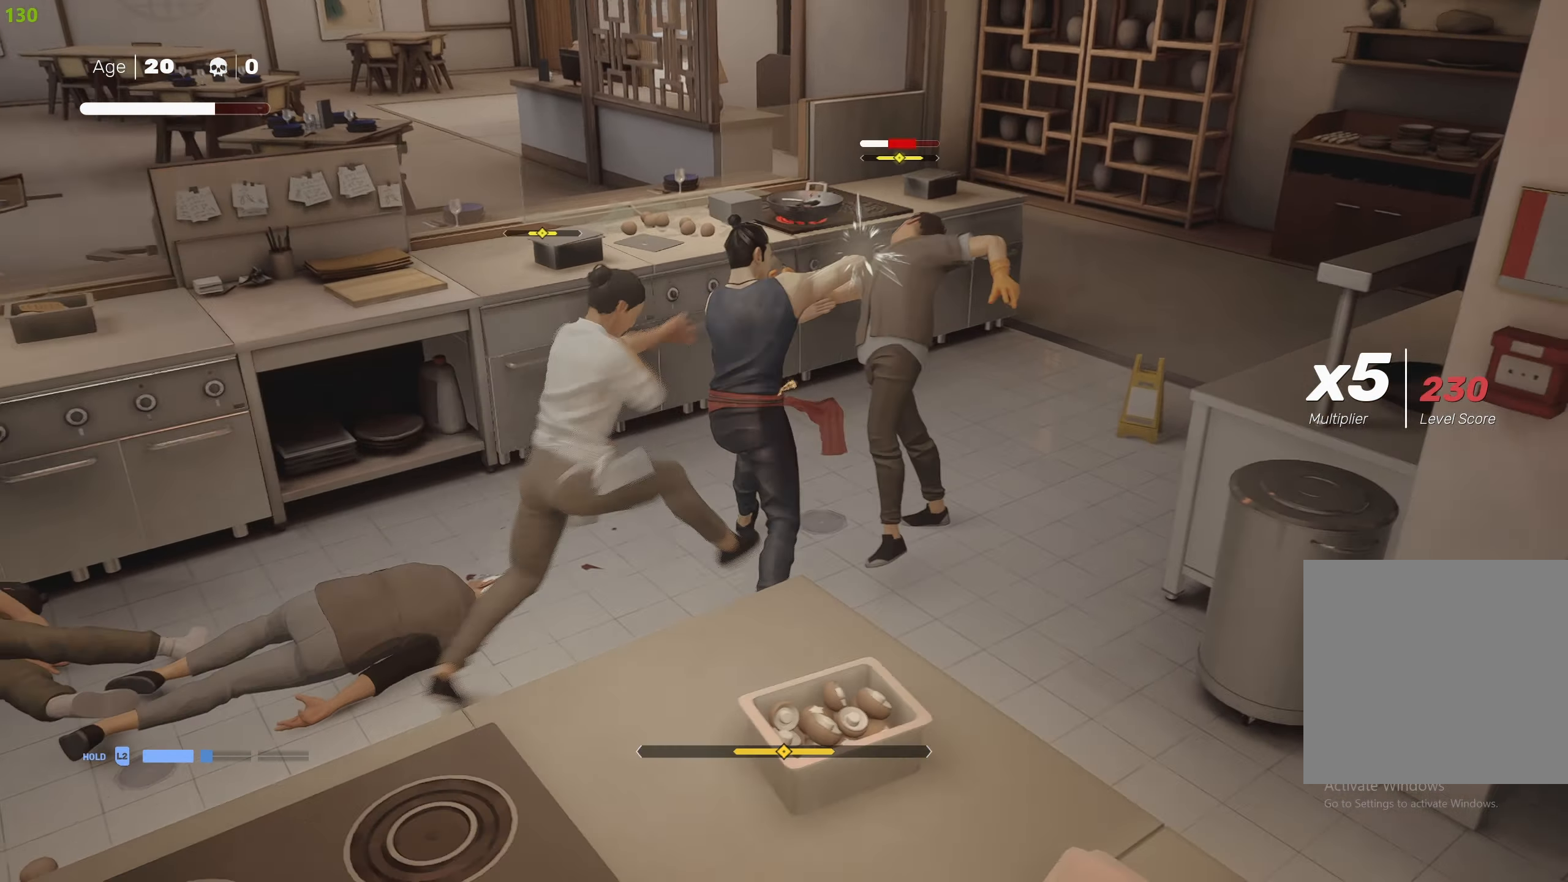
{"dt_ms": 500, "buttons": ["L1"], "left_stick": "center", "right_stick": "center", "events": [[17, "L1", "down"], [133, "L1", "up"], [183, "L1", "down"], [267, "L1", "up"], [333, "L1", "down"], [417, "L1", "up"], [500, "L1", "down"]]}
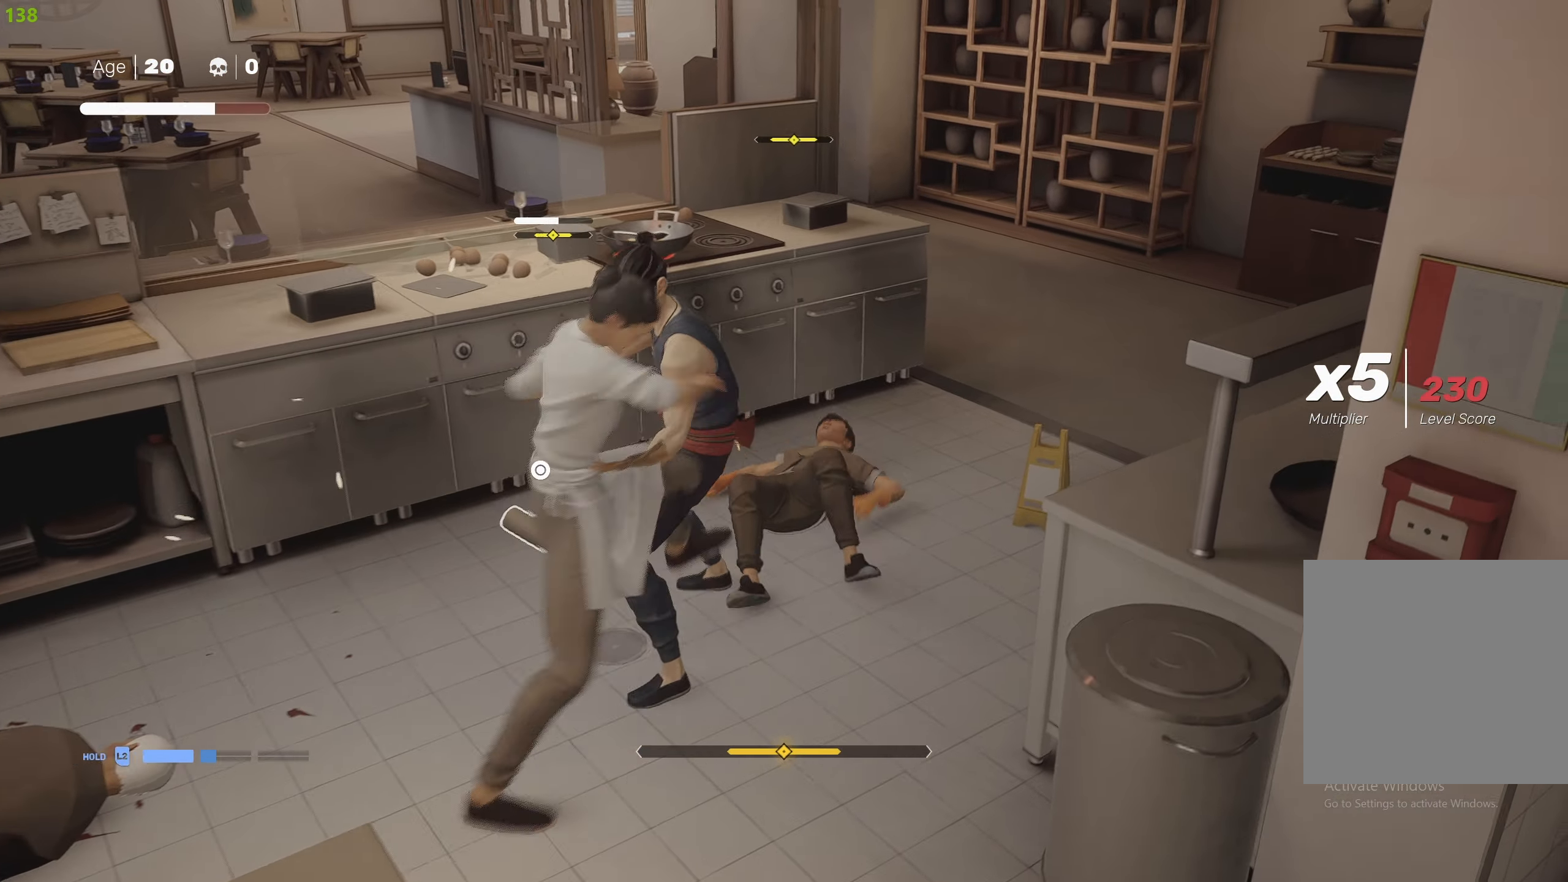
{"dt_ms": 500, "buttons": [], "left_stick": "center", "right_stick": "center", "events": [[117, "L1", "up"], [200, "SQUARE", "down"], [283, "SQUARE", "up"], [383, "L1", "down"], [467, "L1", "up"]]}
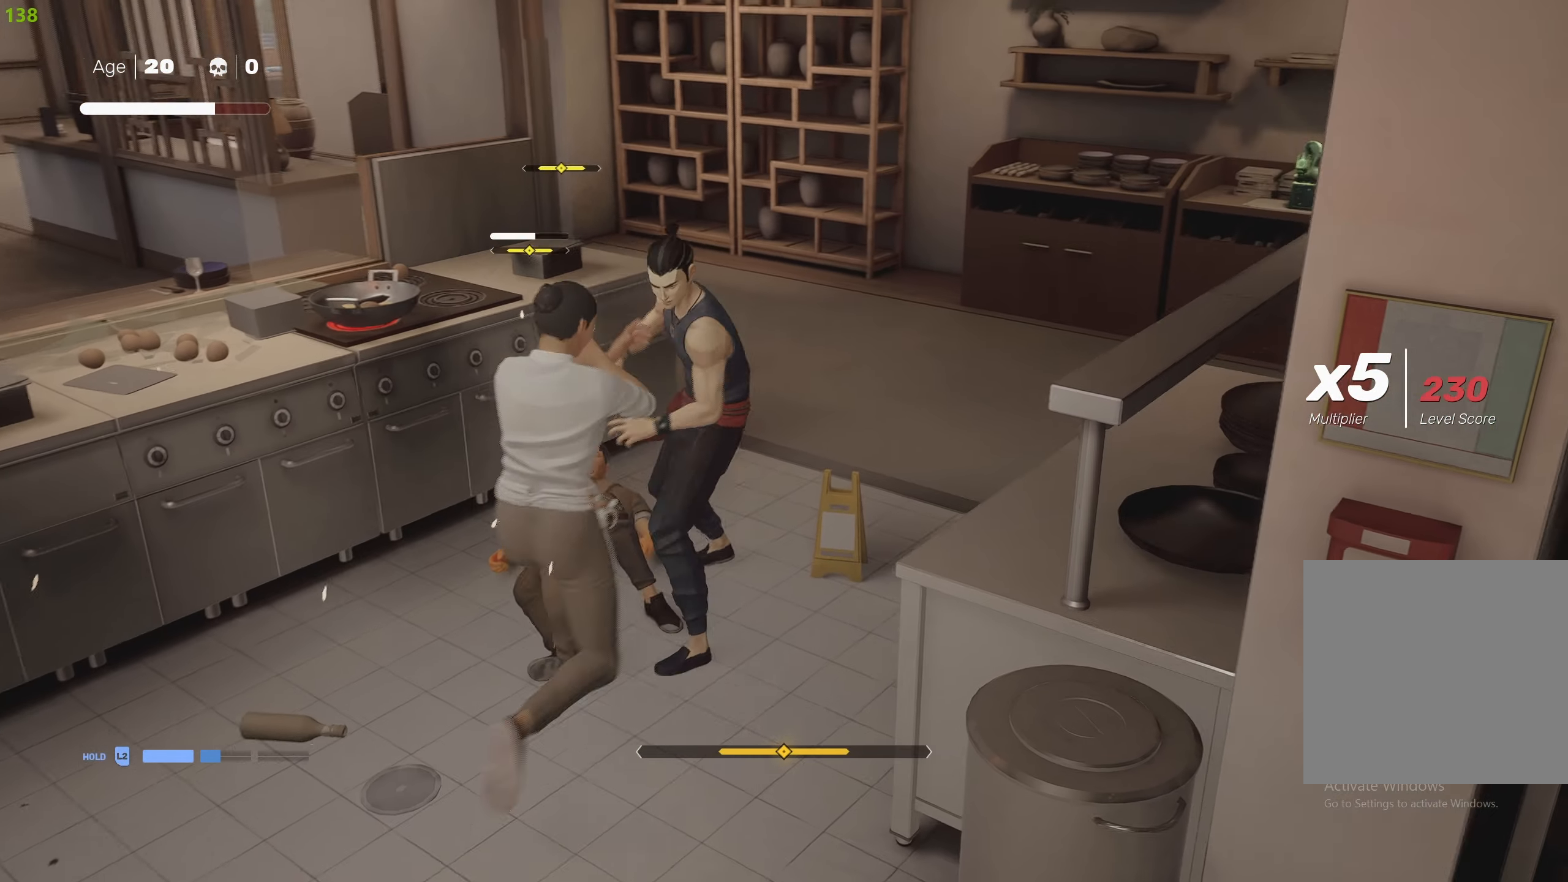
{"dt_ms": 500, "buttons": ["L1"], "left_stick": "center", "right_stick": "center", "events": [[33, "L1", "down"], [100, "left_stick", "down"], [317, "left_stick", "center"], [367, "left_stick", "down"], [483, "left_stick", "center"]]}
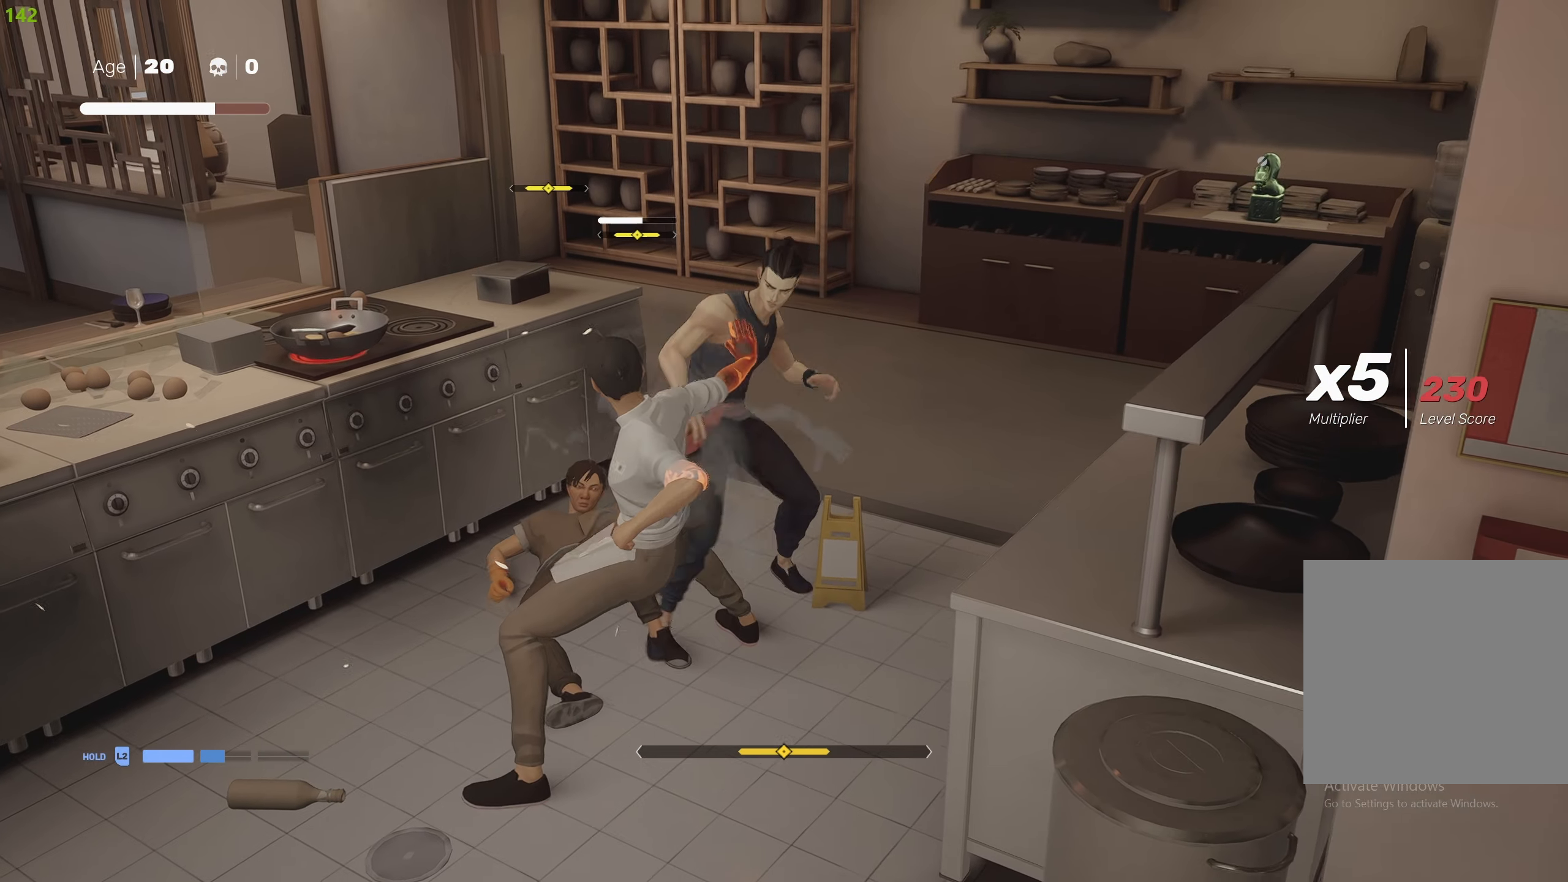
{"dt_ms": 500, "buttons": ["SQUARE"], "left_stick": "down", "right_stick": "center", "events": [[33, "L1", "up"], [50, "SQUARE", "down"], [133, "SQUARE", "up"], [183, "SQUARE", "down"], [200, "left_stick", "down"], [283, "SQUARE", "up"], [333, "SQUARE", "down"], [417, "SQUARE", "up"], [467, "SQUARE", "down"]]}
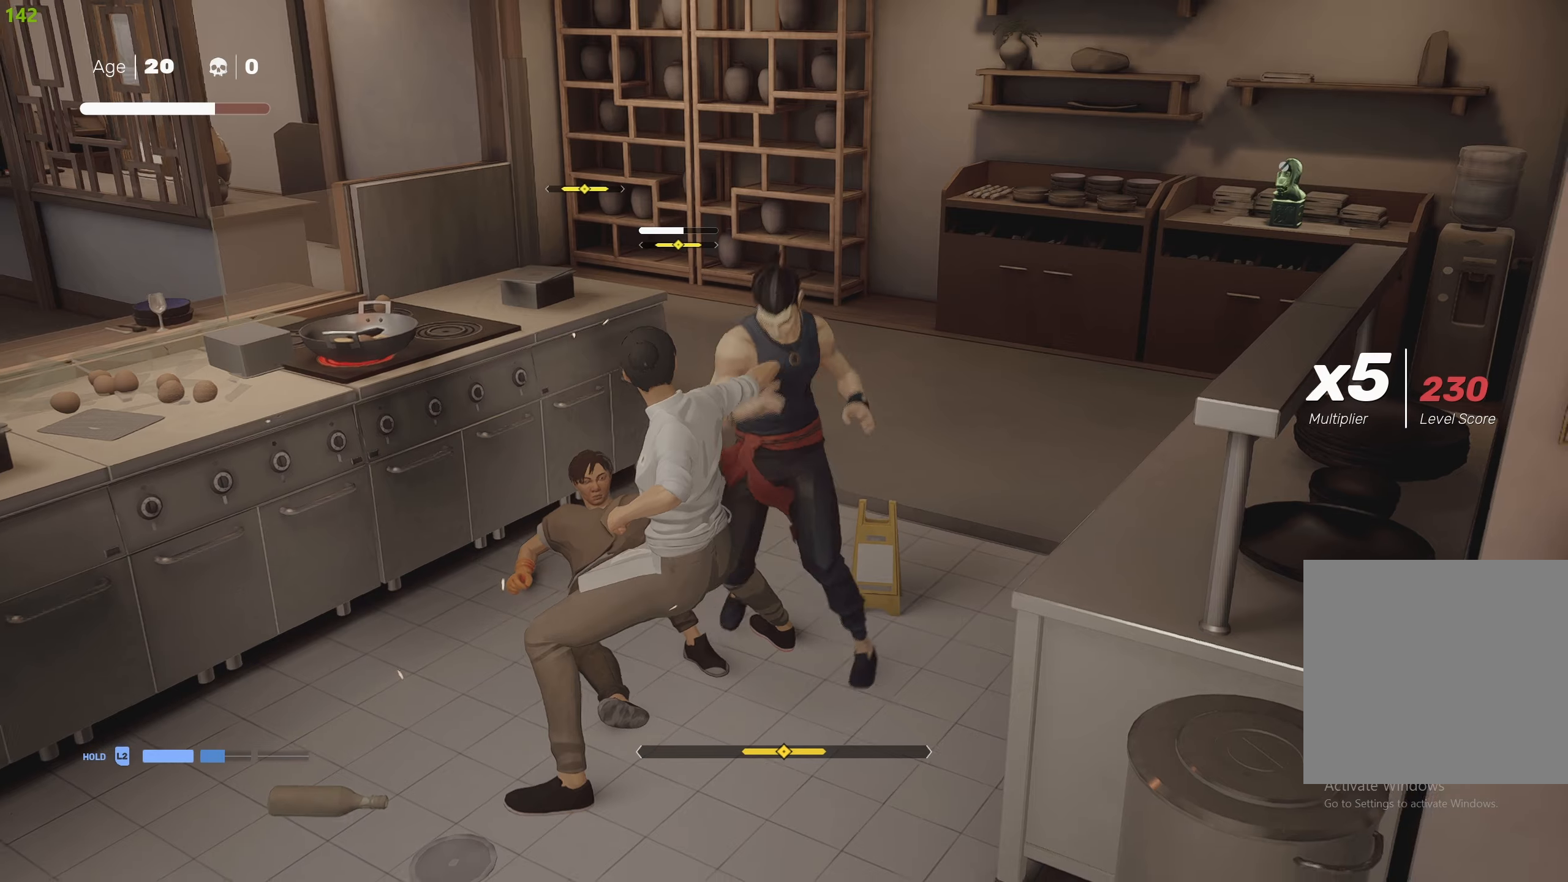
{"dt_ms": 500, "buttons": [], "left_stick": "down", "right_stick": "center", "events": [[84, "SQUARE", "up"], [117, "SQUARE", "down"], [217, "SQUARE", "up"], [267, "SQUARE", "down"], [350, "SQUARE", "up"], [417, "SQUARE", "down"], [467, "SQUARE", "up"]]}
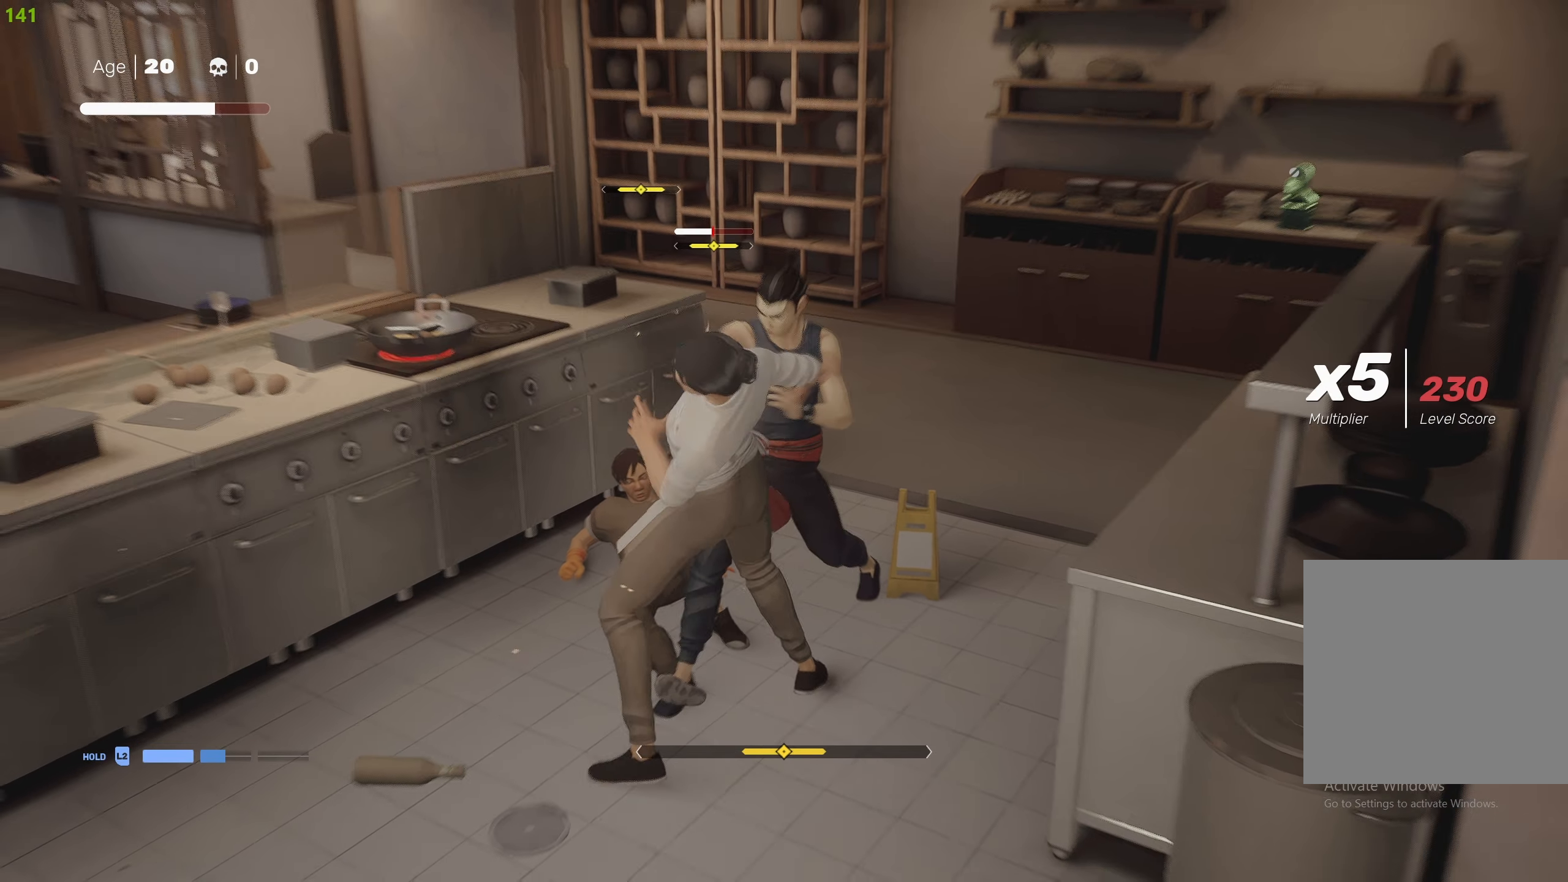
{"dt_ms": 500, "buttons": ["TRIANGLE"], "left_stick": "up-right", "right_stick": "center", "events": [[34, "SQUARE", "down"], [100, "SQUARE", "up"], [167, "left_stick", "up-right"], [184, "CROSS", "down"], [184, "SQUARE", "down"], [417, "CROSS", "up"], [417, "SQUARE", "up"], [467, "TRIANGLE", "down"]]}
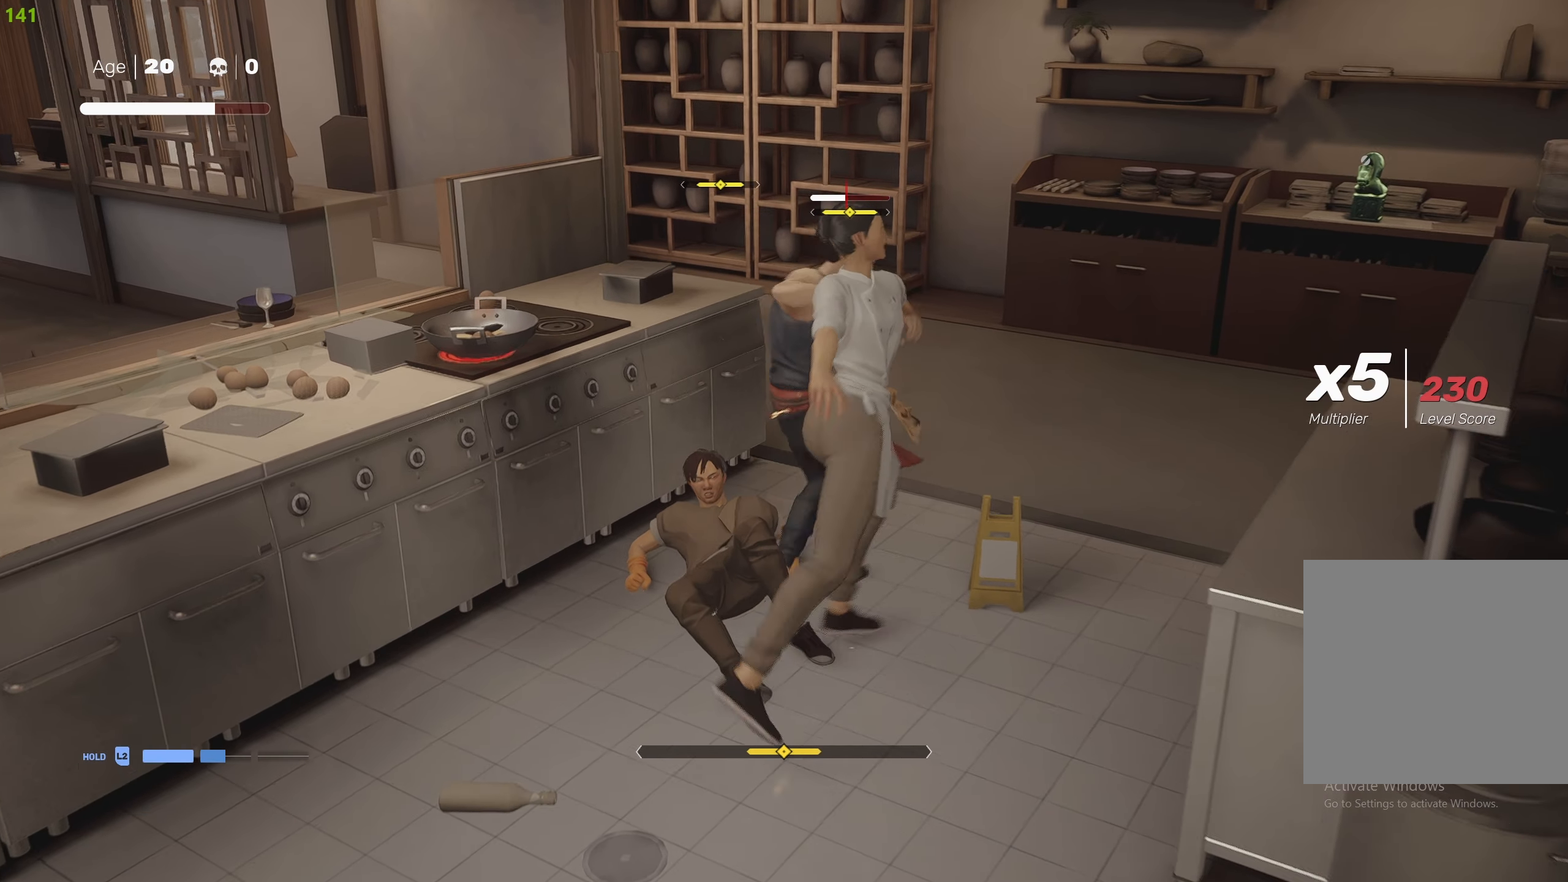
{"dt_ms": 500, "buttons": ["TRIANGLE"], "left_stick": "up-right", "right_stick": "center", "events": [[67, "TRIANGLE", "up"], [117, "TRIANGLE", "down"], [217, "TRIANGLE", "up"], [267, "TRIANGLE", "down"], [367, "TRIANGLE", "up"], [417, "TRIANGLE", "down"]]}
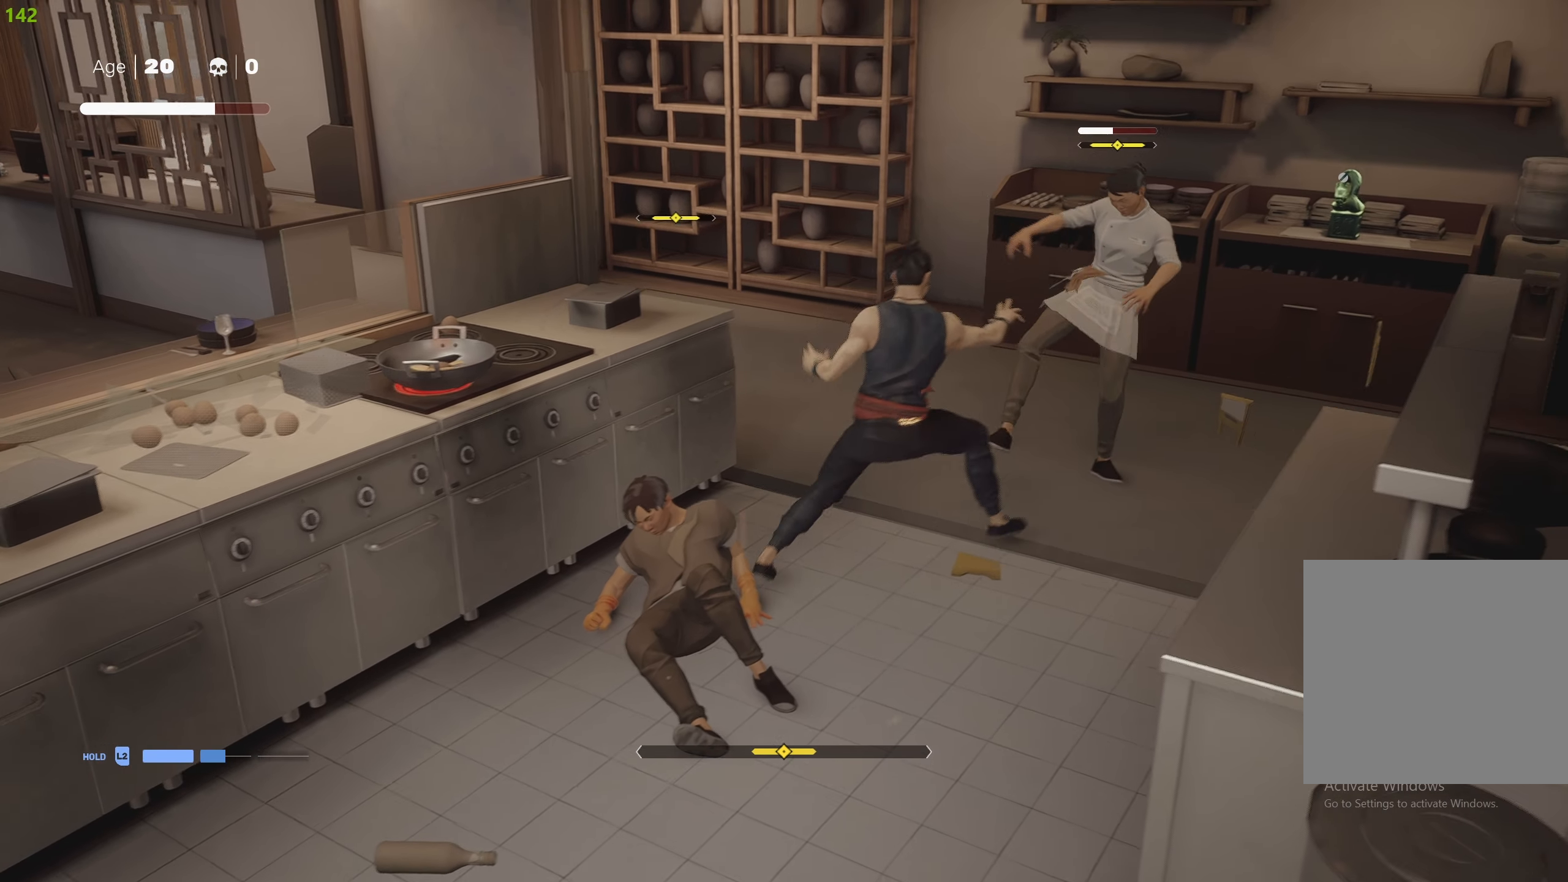
{"dt_ms": 500, "buttons": [], "left_stick": "up", "right_stick": "right", "events": [[17, "TRIANGLE", "up"], [234, "left_stick", "center"], [367, "right_stick", "right"], [450, "left_stick", "up"]]}
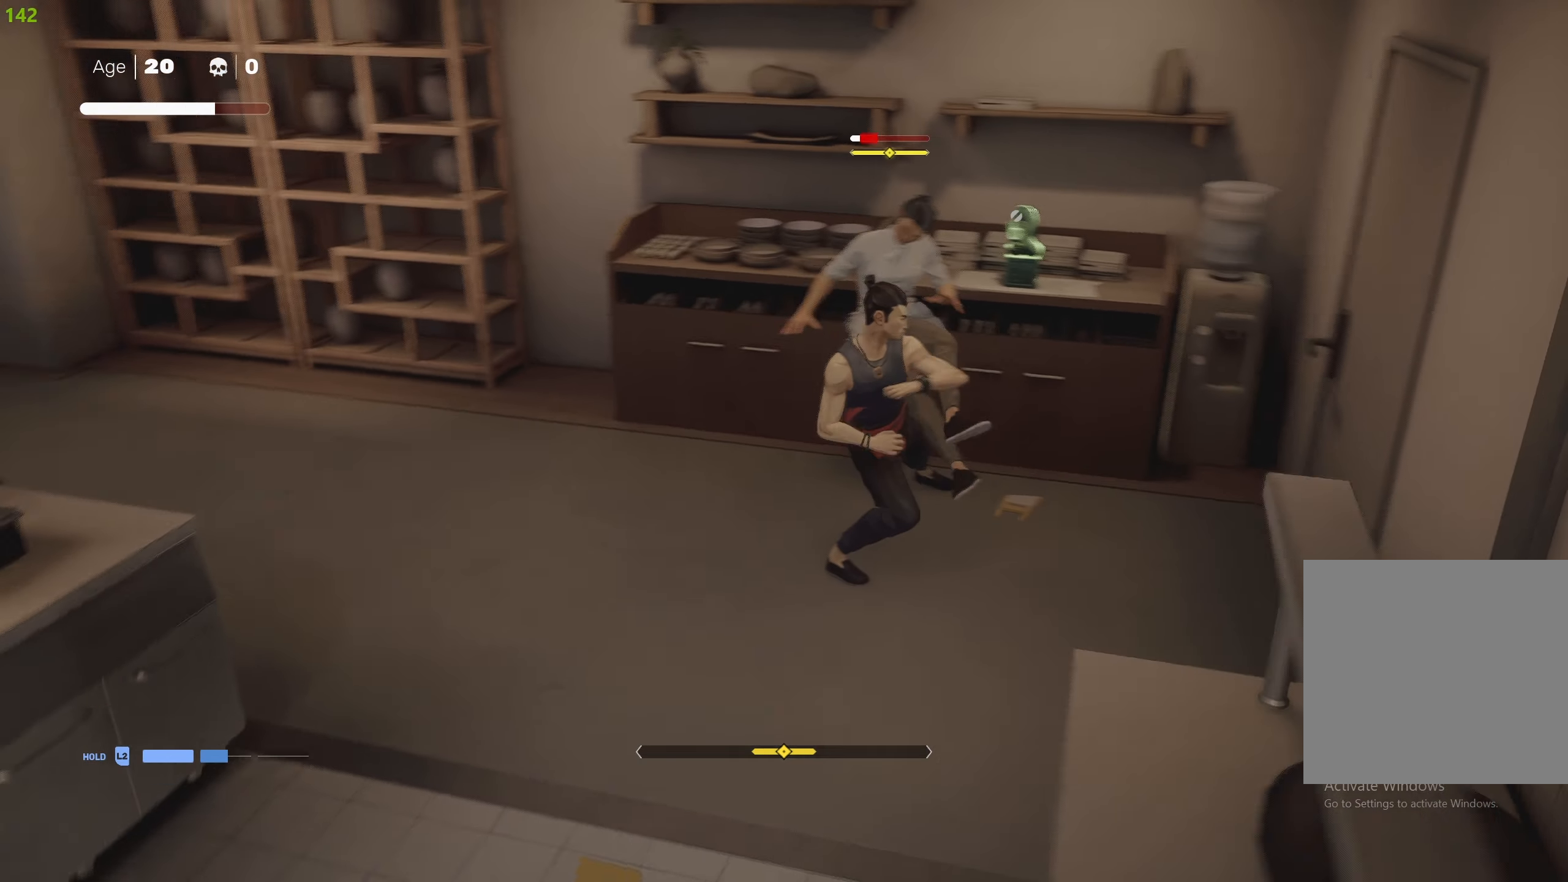
{"dt_ms": 500, "buttons": ["CIRCLE"], "left_stick": "up", "right_stick": "center", "events": [[17, "right_stick", "center"], [284, "CIRCLE", "down"]]}
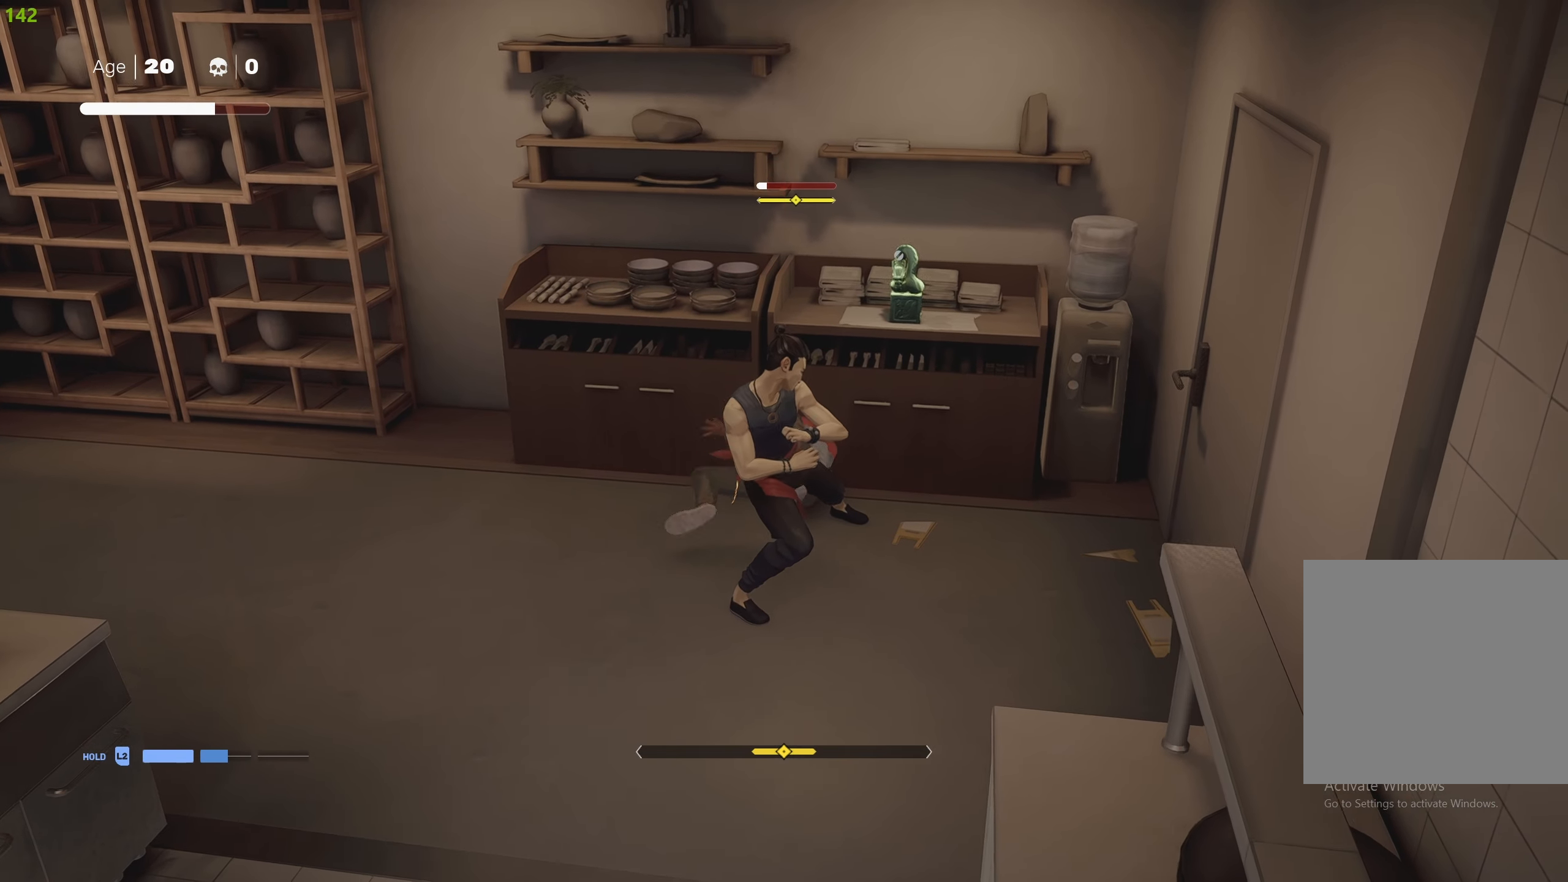
{"dt_ms": 500, "buttons": ["CIRCLE"], "left_stick": "up", "right_stick": "center", "events": [[17, "left_stick", "center"], [284, "left_stick", "up"], [350, "CIRCLE", "up"], [384, "CIRCLE", "down"]]}
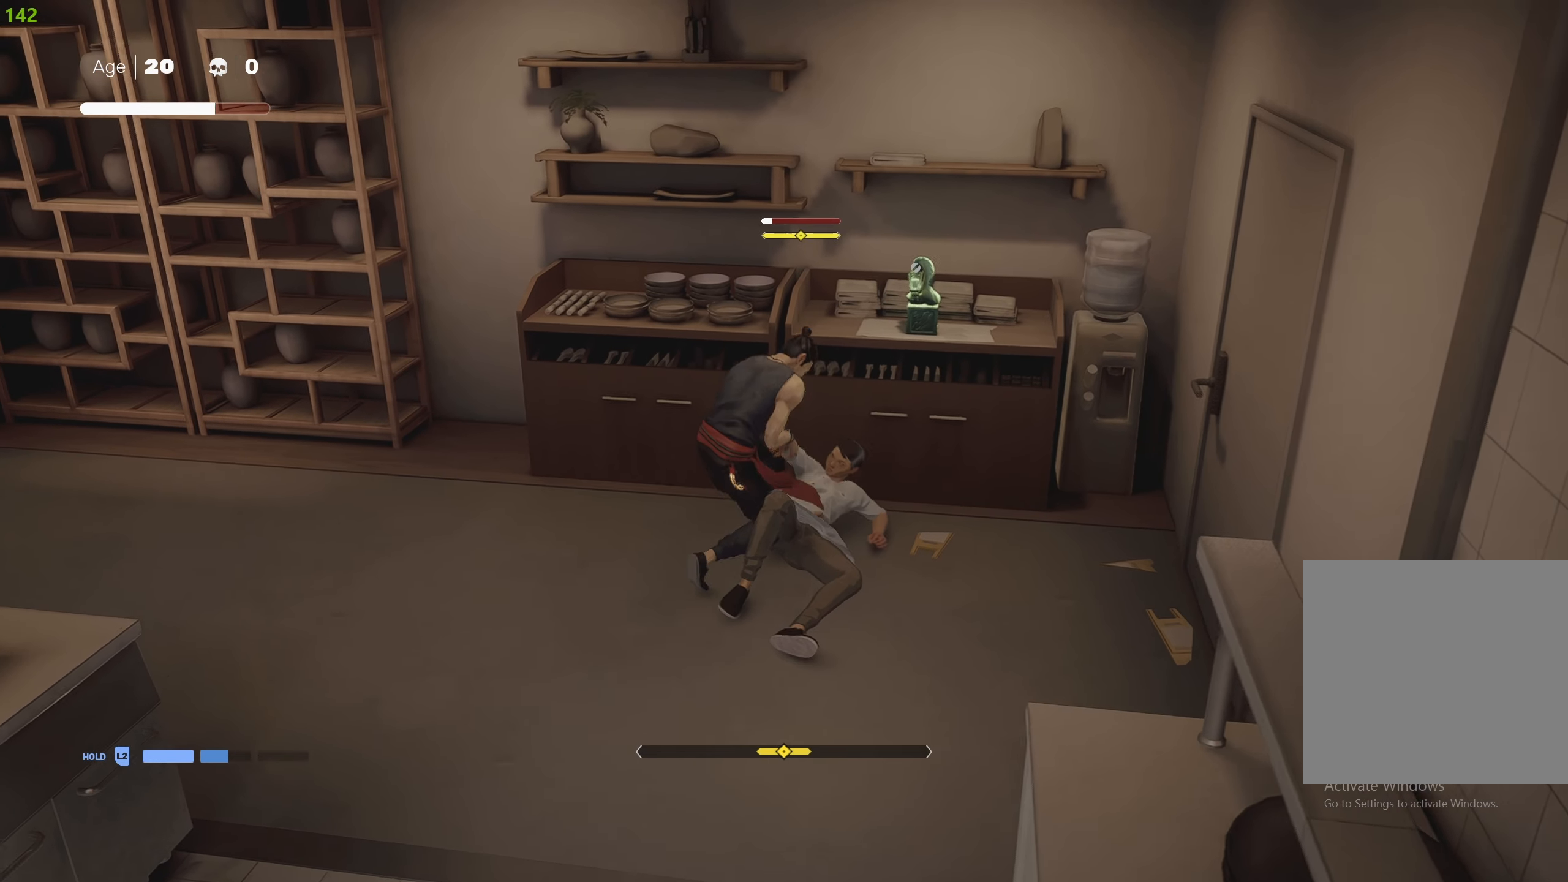
{"dt_ms": 500, "buttons": [], "left_stick": "center", "right_stick": "center", "events": [[34, "left_stick", "center"], [167, "CIRCLE", "up"]]}
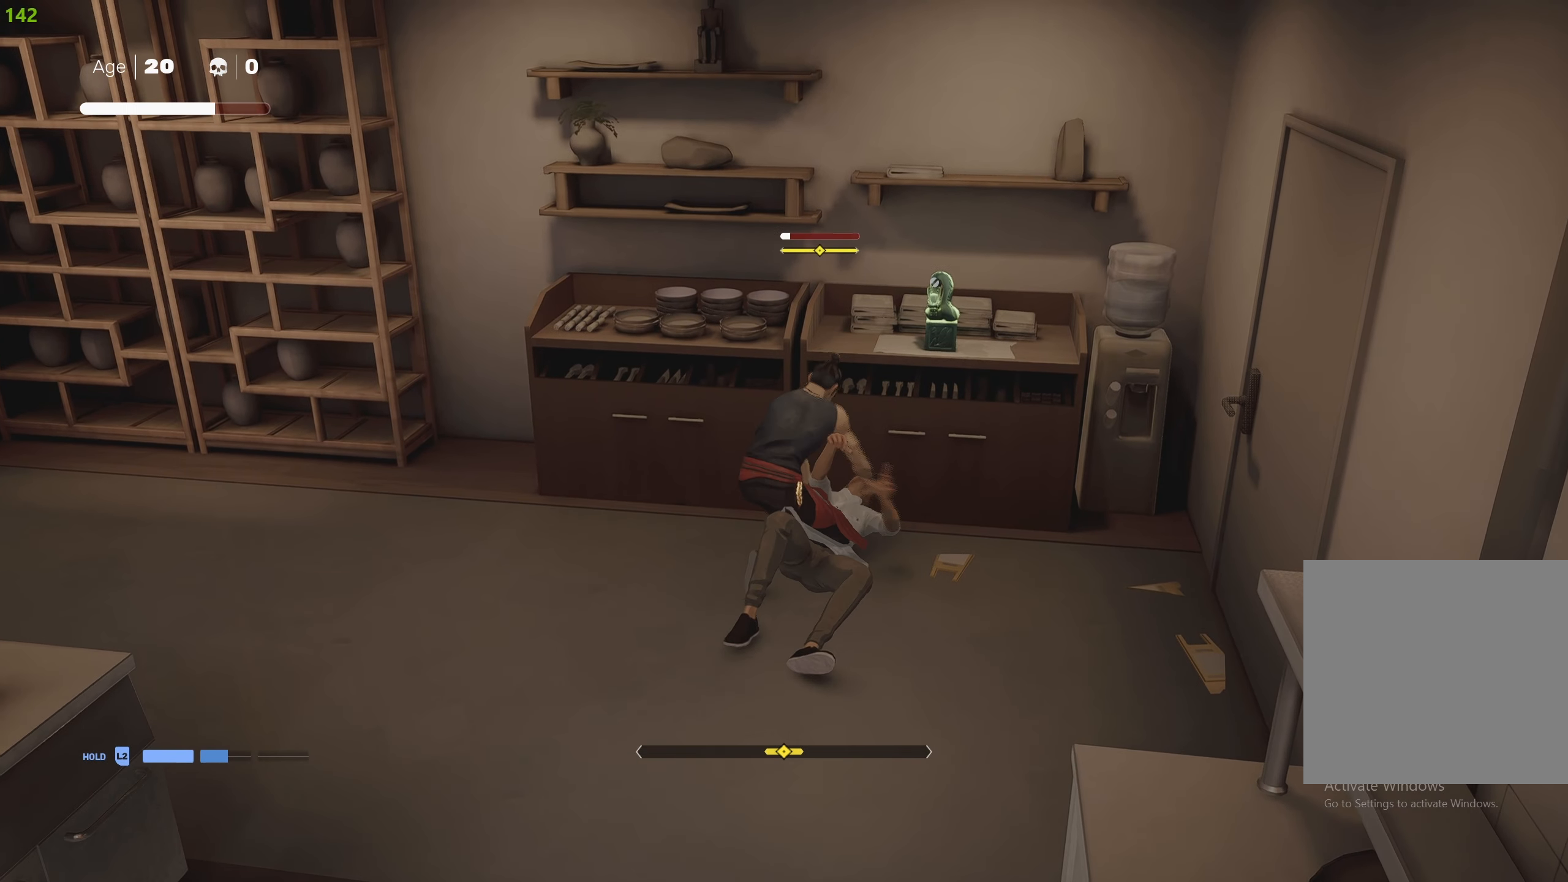
{"dt_ms": 500, "buttons": [], "left_stick": "center", "right_stick": "center", "events": []}
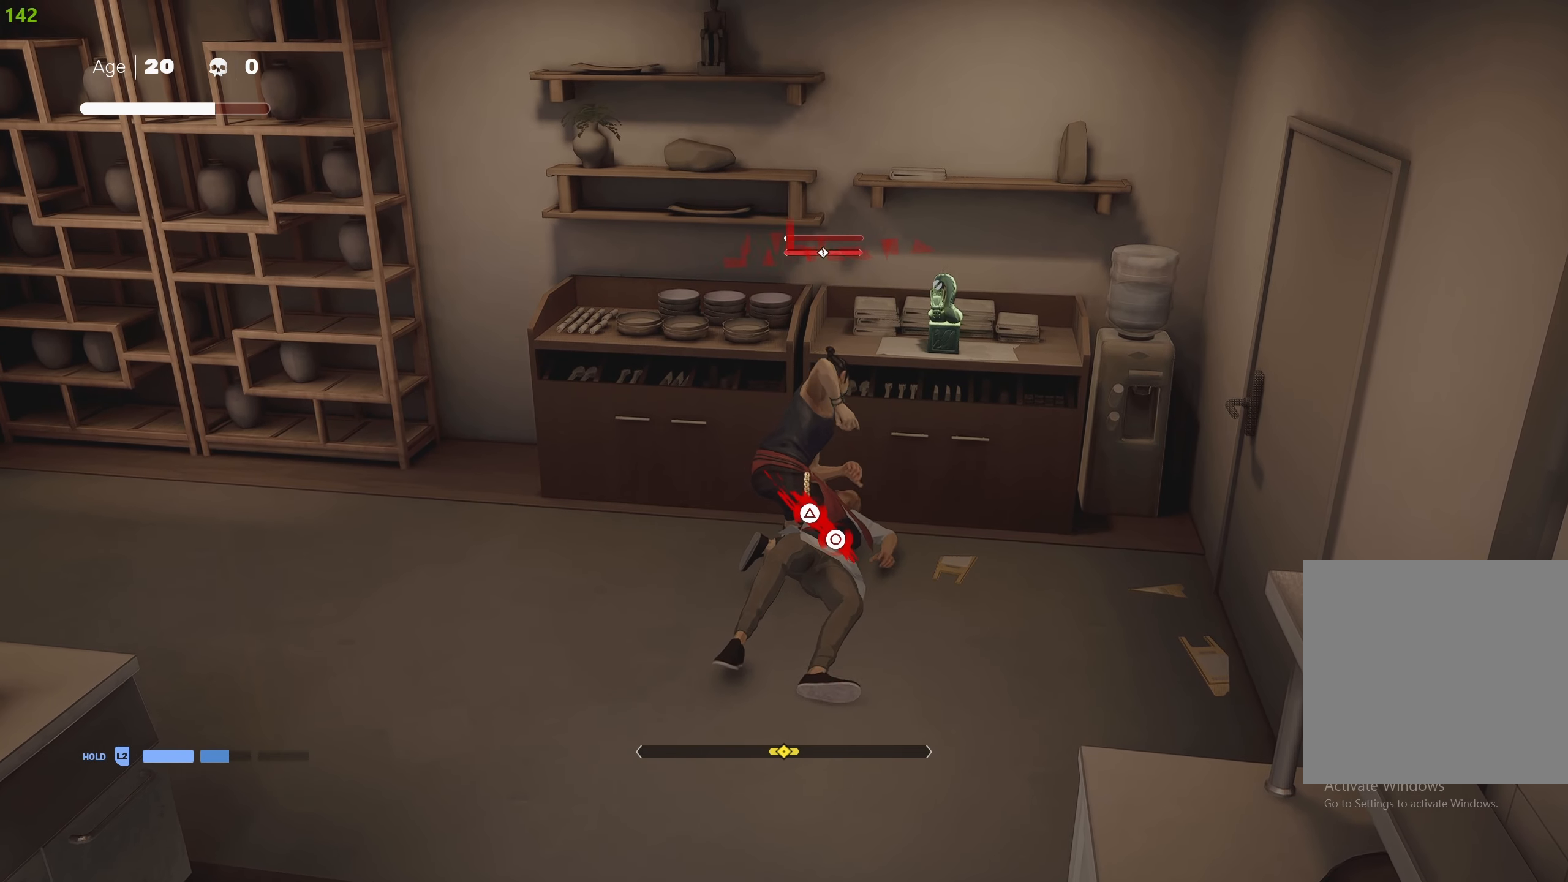
{"dt_ms": 500, "buttons": [], "left_stick": "center", "right_stick": "right", "events": [[234, "right_stick", "right"]]}
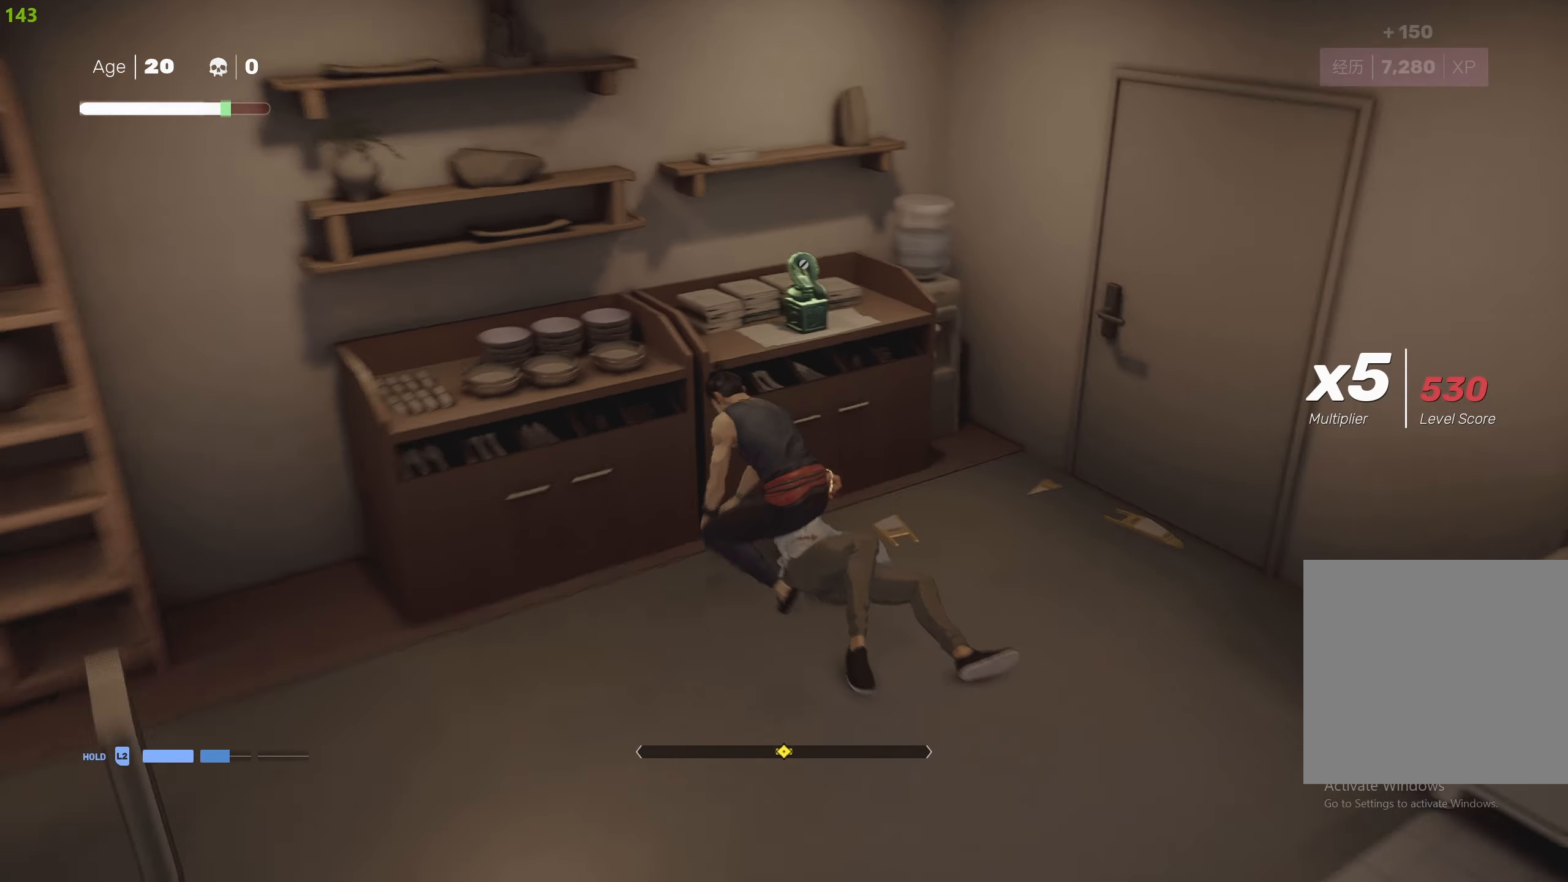
{"dt_ms": 500, "buttons": [], "left_stick": "center", "right_stick": "right", "events": [[67, "left_stick", "down-right"], [417, "left_stick", "up-right"], [484, "left_stick", "center"]]}